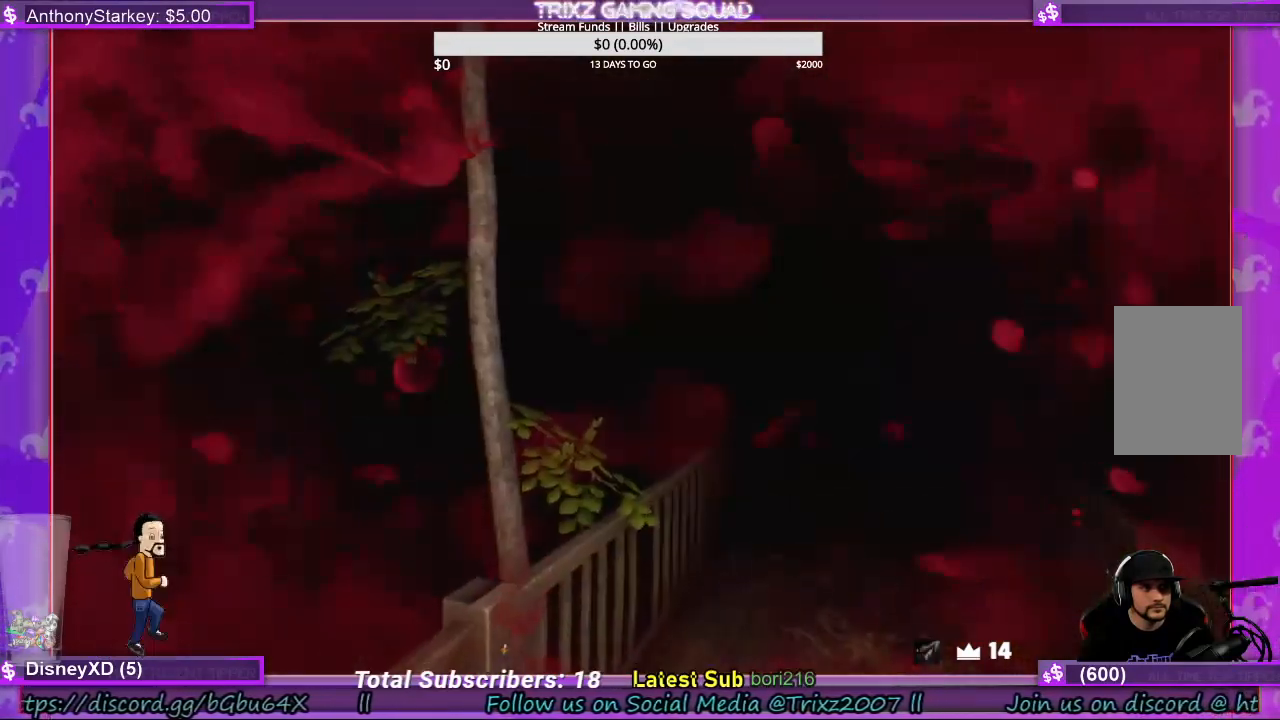
Gameplay with keyboard and mouse; each line is a JSON object with the keys and mouse buttons held at the frame after it. "events" lists presses ("down") and releases ("up") of "a", "ctrl", "d", "e", "f", "q", "r", "s", "shift", "space", "tab", "w", "mouse_left", "mouse_wheel", "mouse_right", "mouse_mb4" and "mouse_mb5" between this image and that frame as [ms after this image, input, new state], when the widget could be followed in between. "mouse_left", "mouse_wheel", "mouse_right", "mouse_mb4", "mouse_mb5" = the "left", "wheel", "right", "mb4", "mb5" buttons of the "mouse" list. No other keys are recorded. "wheel" means that the mouse wheel is clicked or scrolled. Mouse movement is not recorded.
{"keys": ["a"], "mouse": [], "events": [[267, "a", "down"], [334, "s", "up"]]}
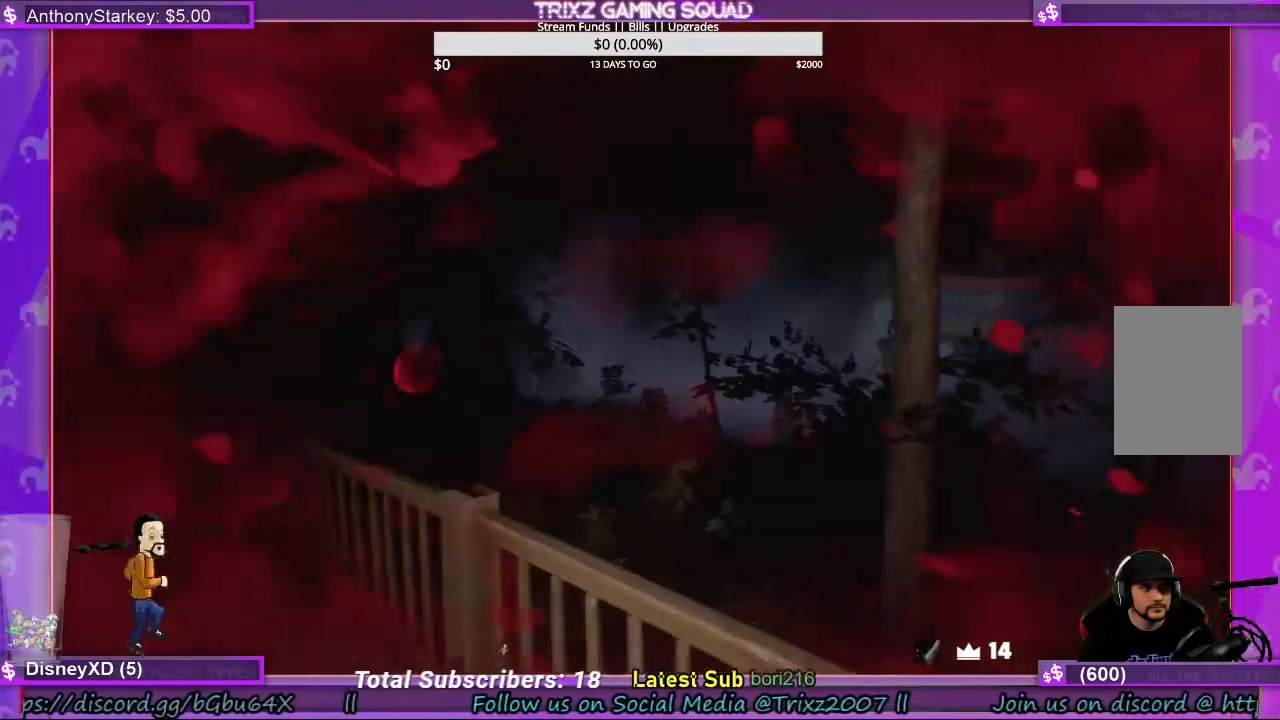
{"keys": ["a", "w"], "mouse": [], "events": [[34, "w", "down"]]}
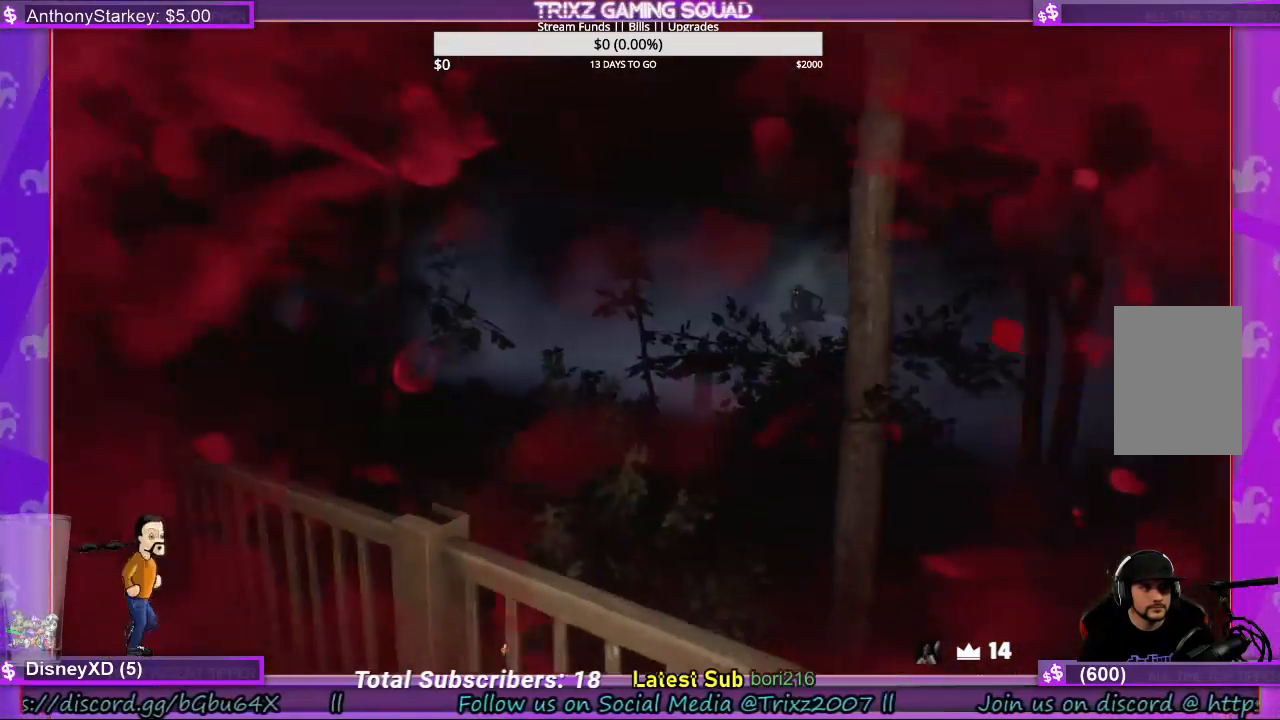
{"keys": ["a"], "mouse": [], "events": [[167, "w", "up"]]}
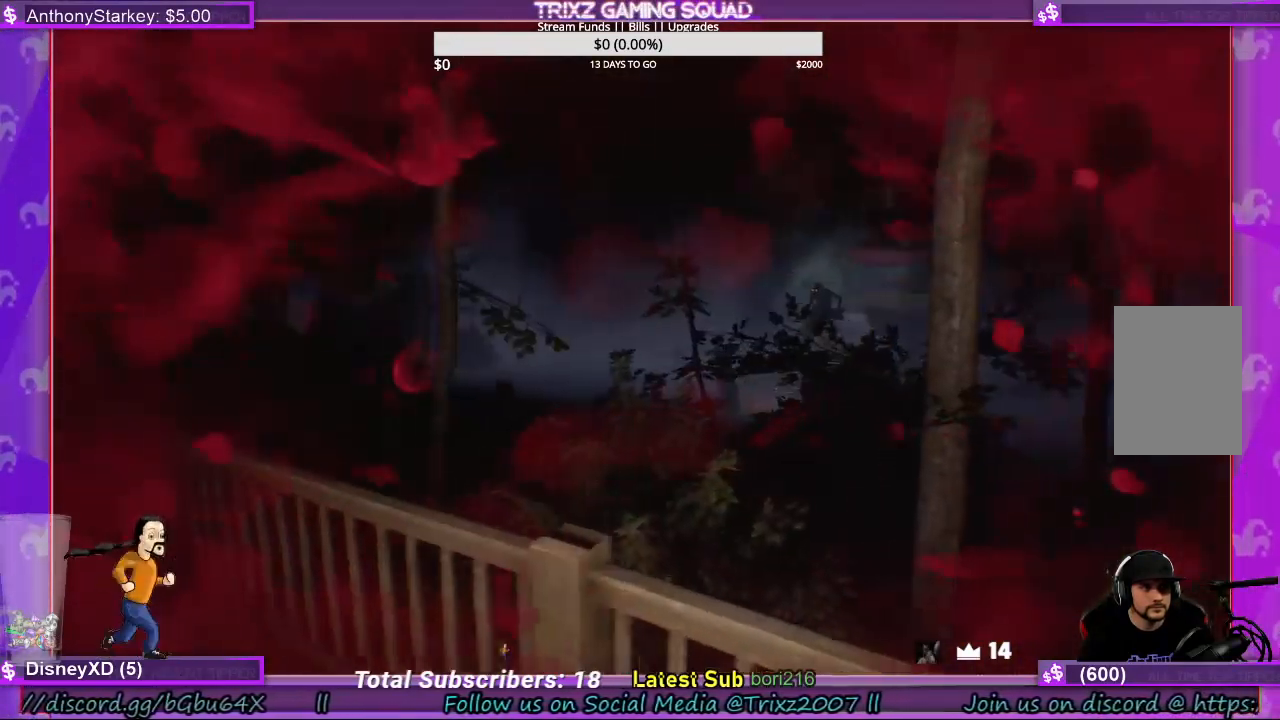
{"keys": ["a", "w"], "mouse": [], "events": [[67, "w", "down"]]}
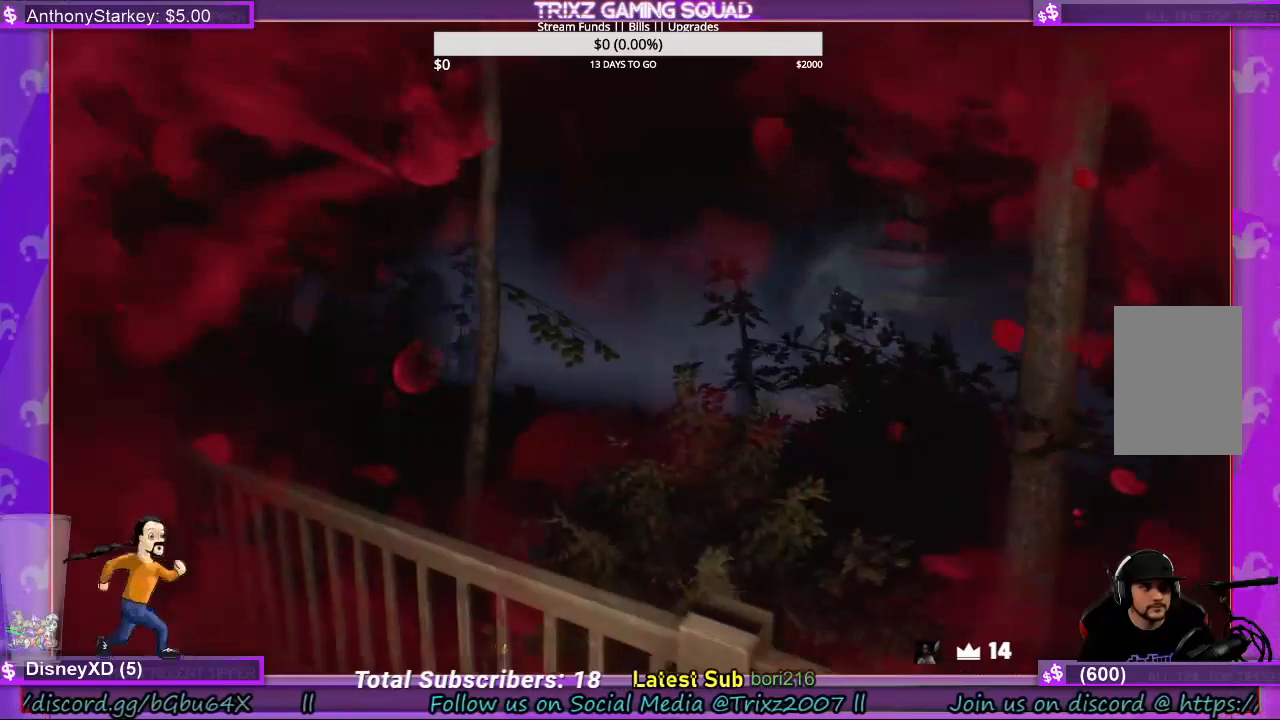
{"keys": ["a", "w"], "mouse": [], "events": []}
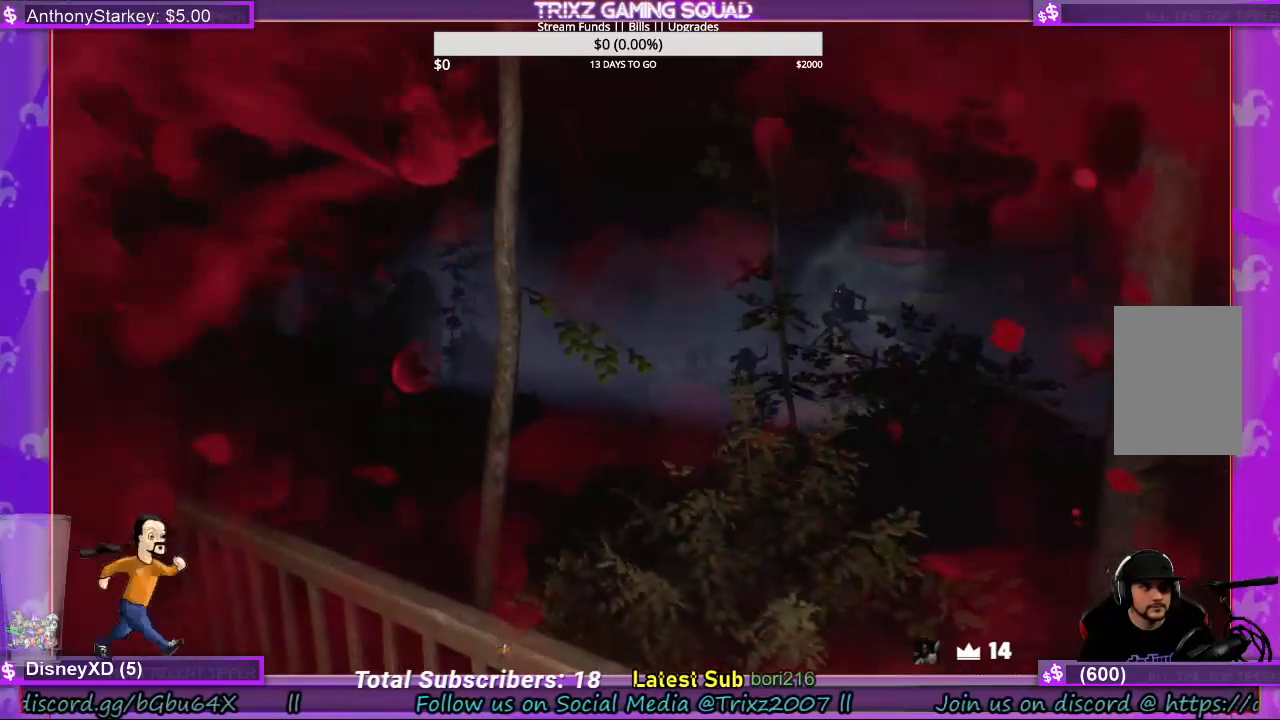
{"keys": ["a", "w"], "mouse": [], "events": []}
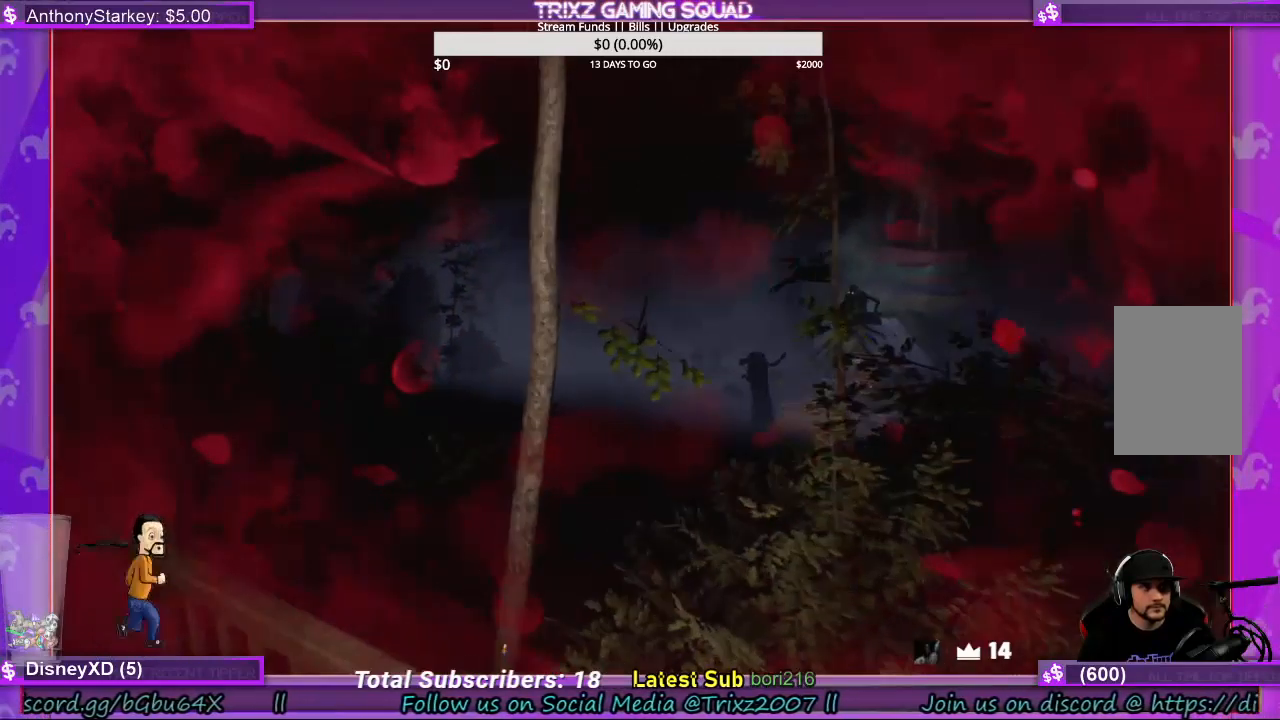
{"keys": ["a"], "mouse": [], "events": [[134, "w", "up"]]}
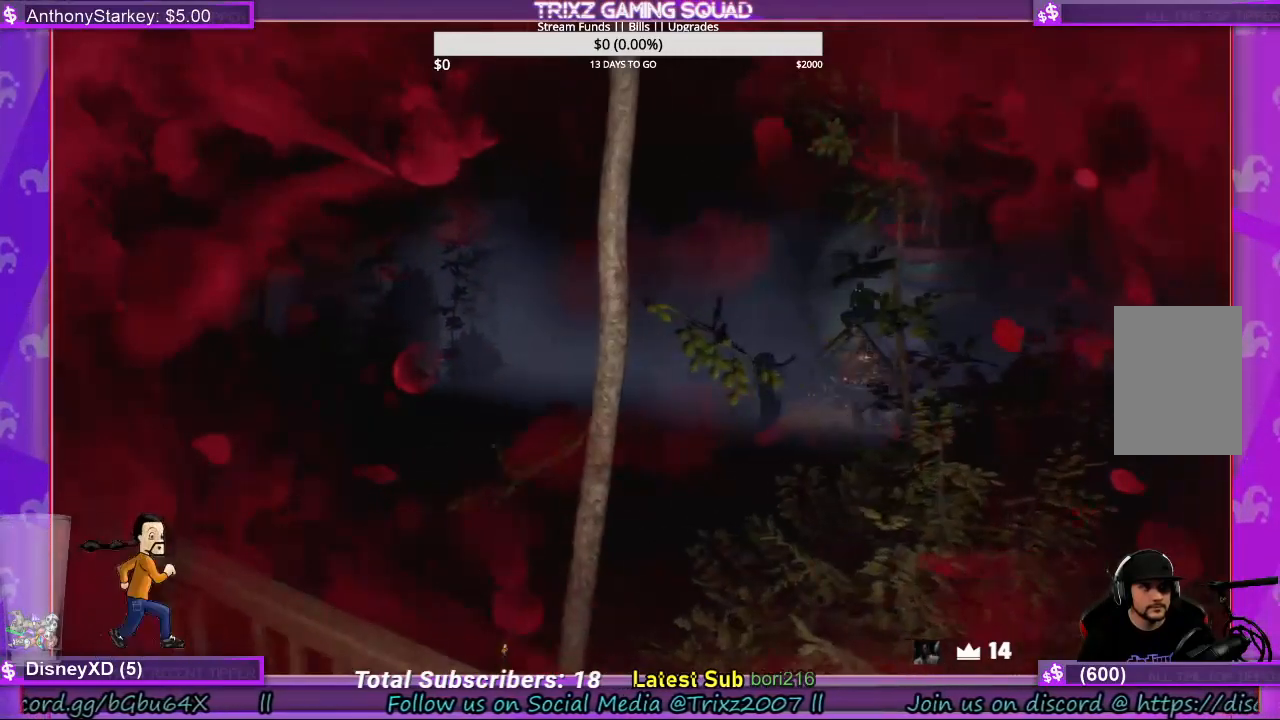
{"keys": ["a"], "mouse": [], "events": []}
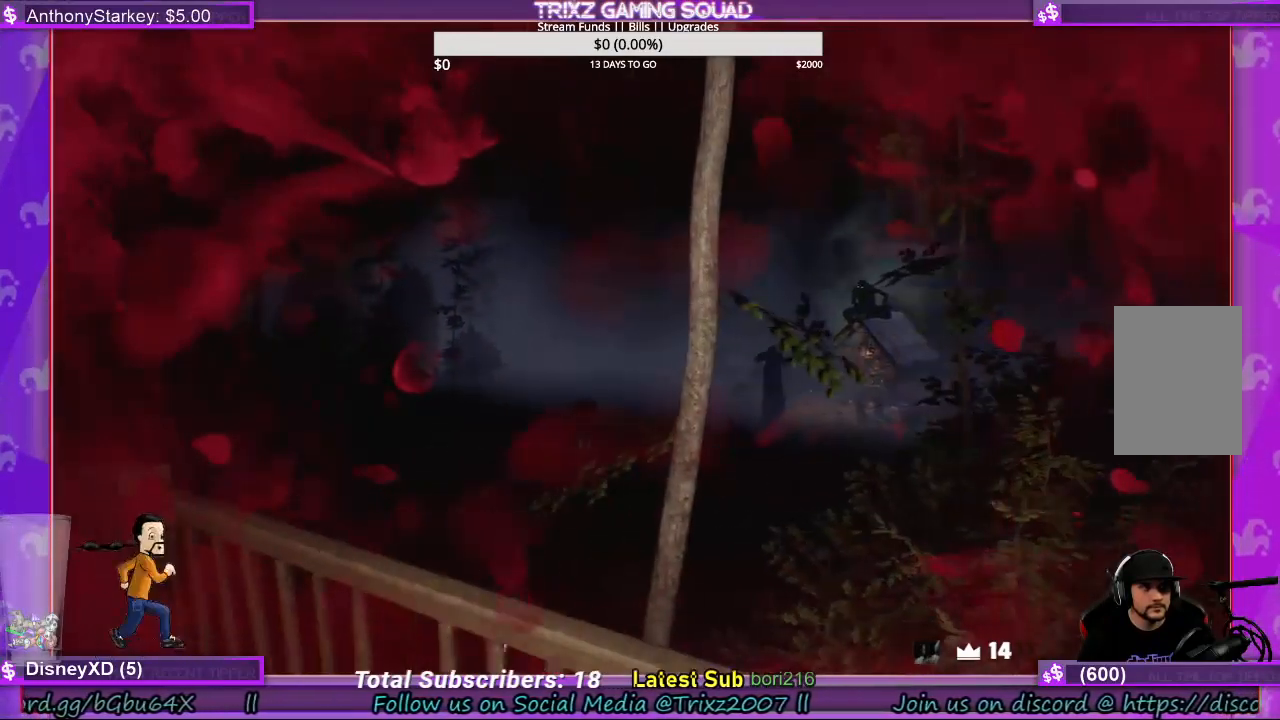
{"keys": ["a", "w"], "mouse": [], "events": [[400, "w", "down"]]}
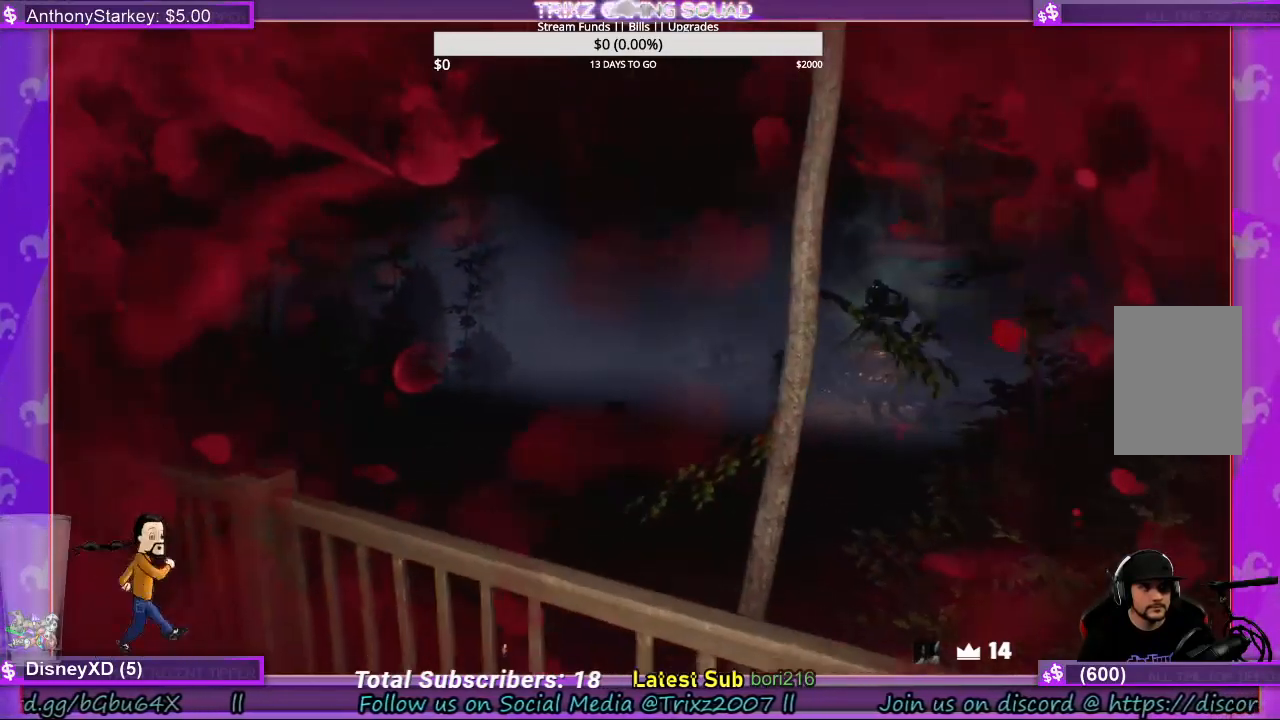
{"keys": ["a", "w"], "mouse": [], "events": []}
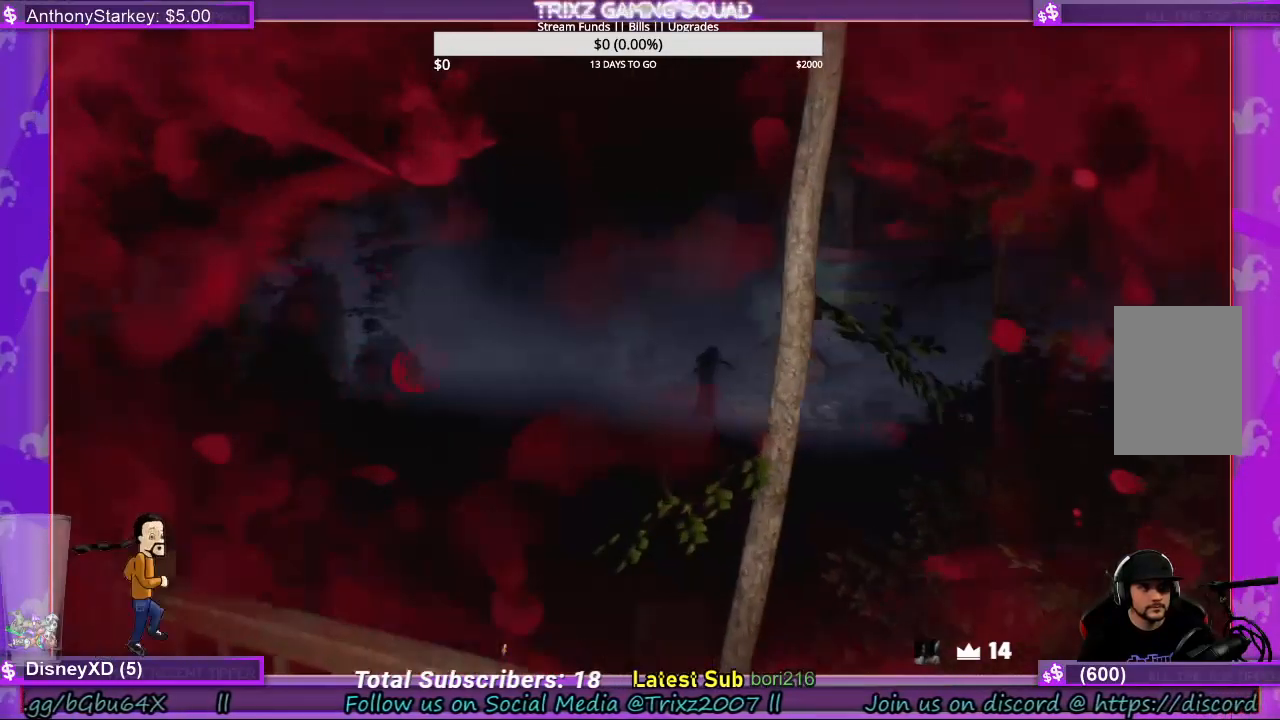
{"keys": ["a"], "mouse": [], "events": [[167, "w", "up"]]}
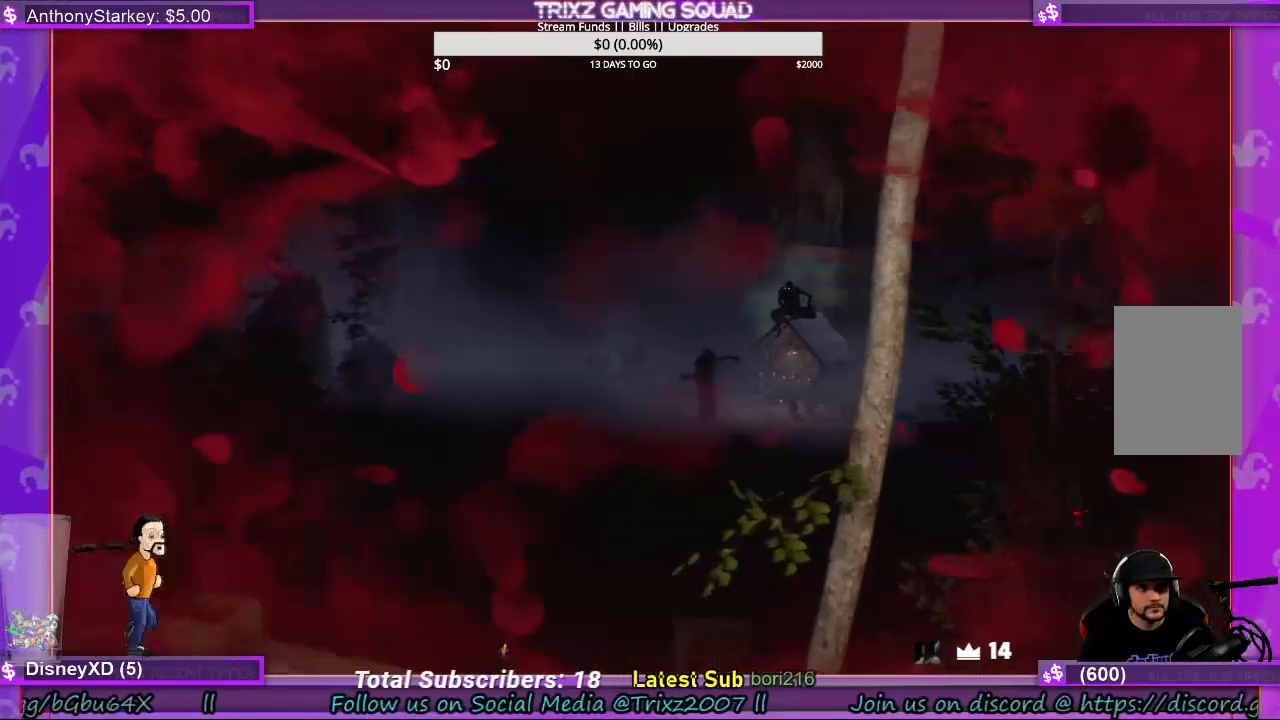
{"keys": ["a", "w"], "mouse": [], "events": [[134, "w", "down"]]}
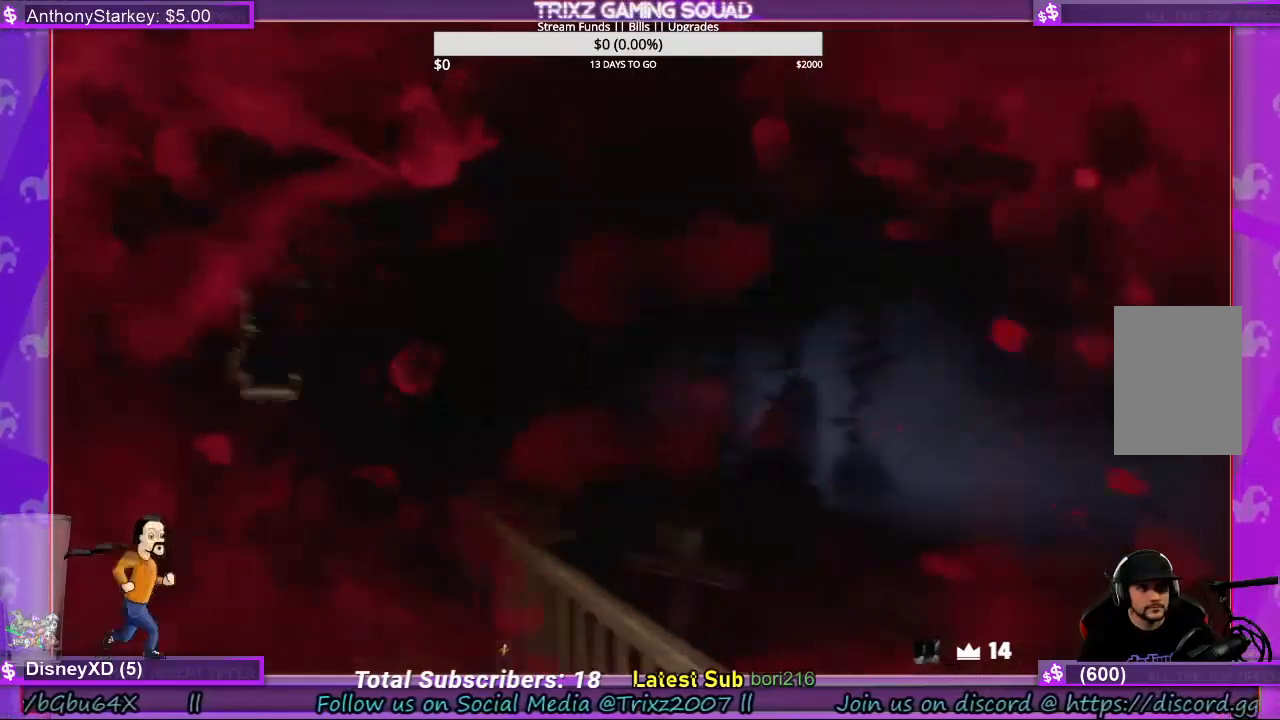
{"keys": ["w"], "mouse": [], "events": [[300, "a", "up"]]}
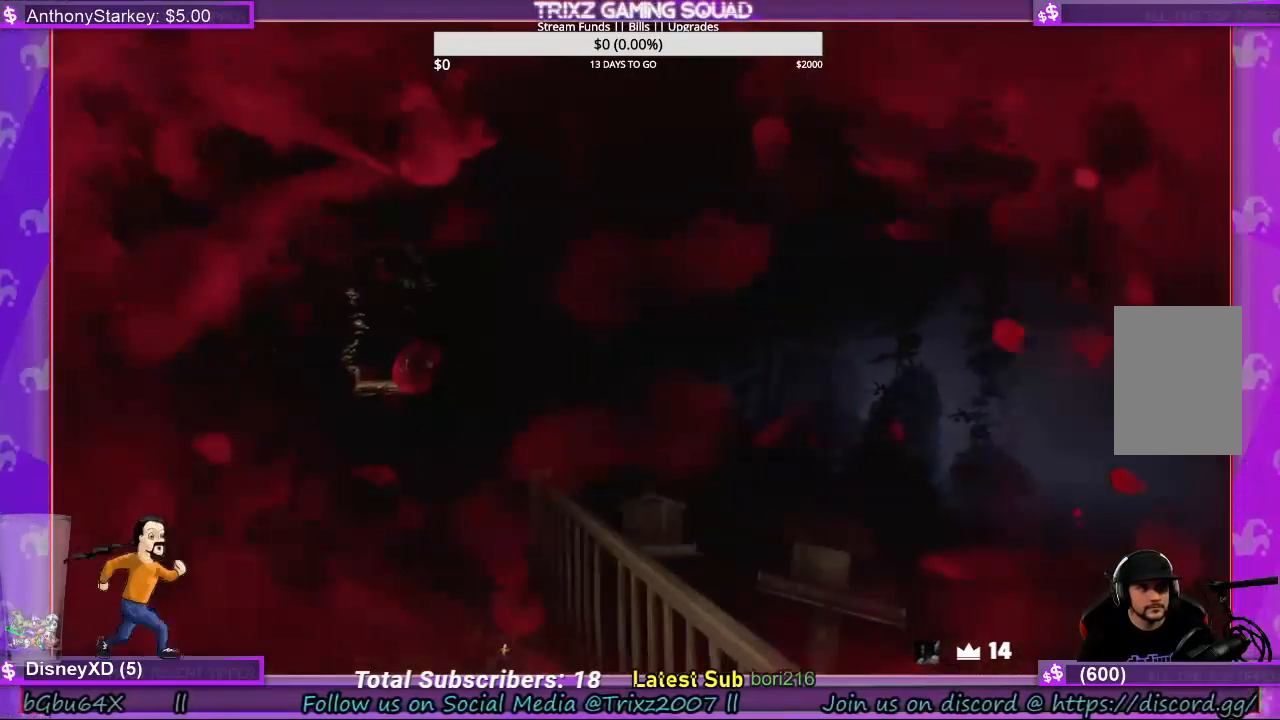
{"keys": ["a"], "mouse": [], "events": [[134, "a", "down"], [234, "w", "up"]]}
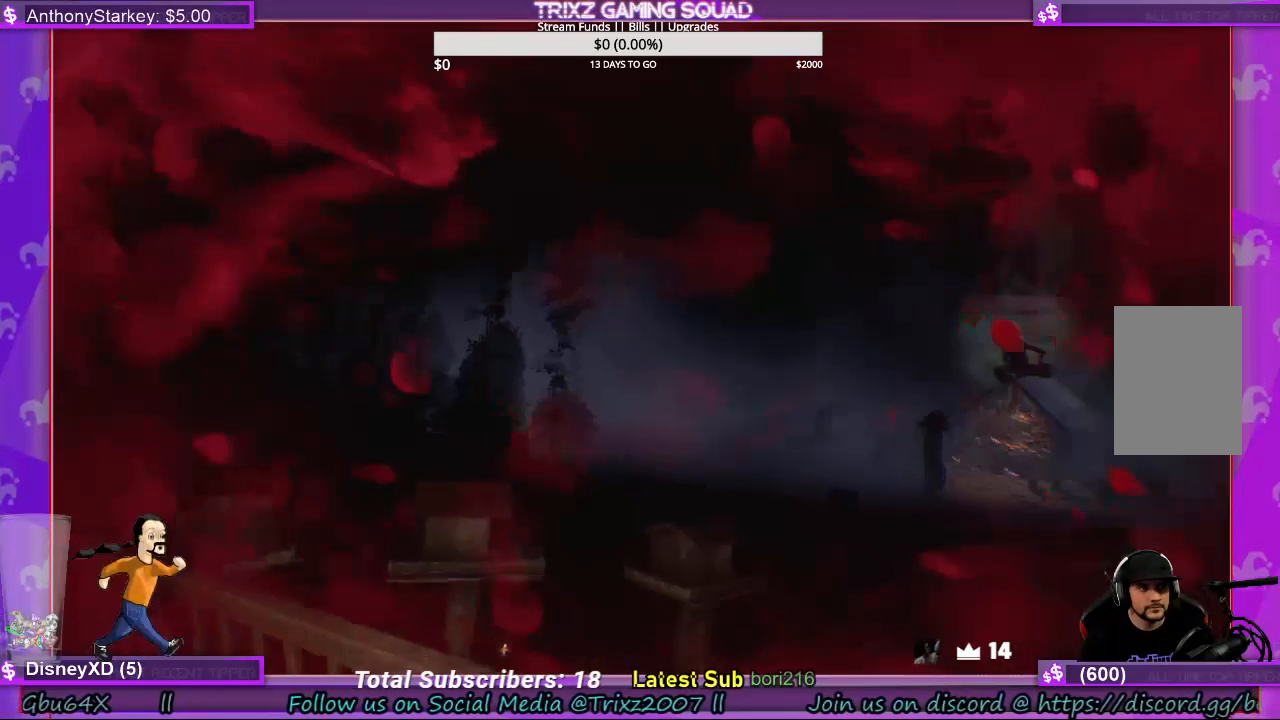
{"keys": ["a", "w"], "mouse": [], "events": [[367, "w", "down"]]}
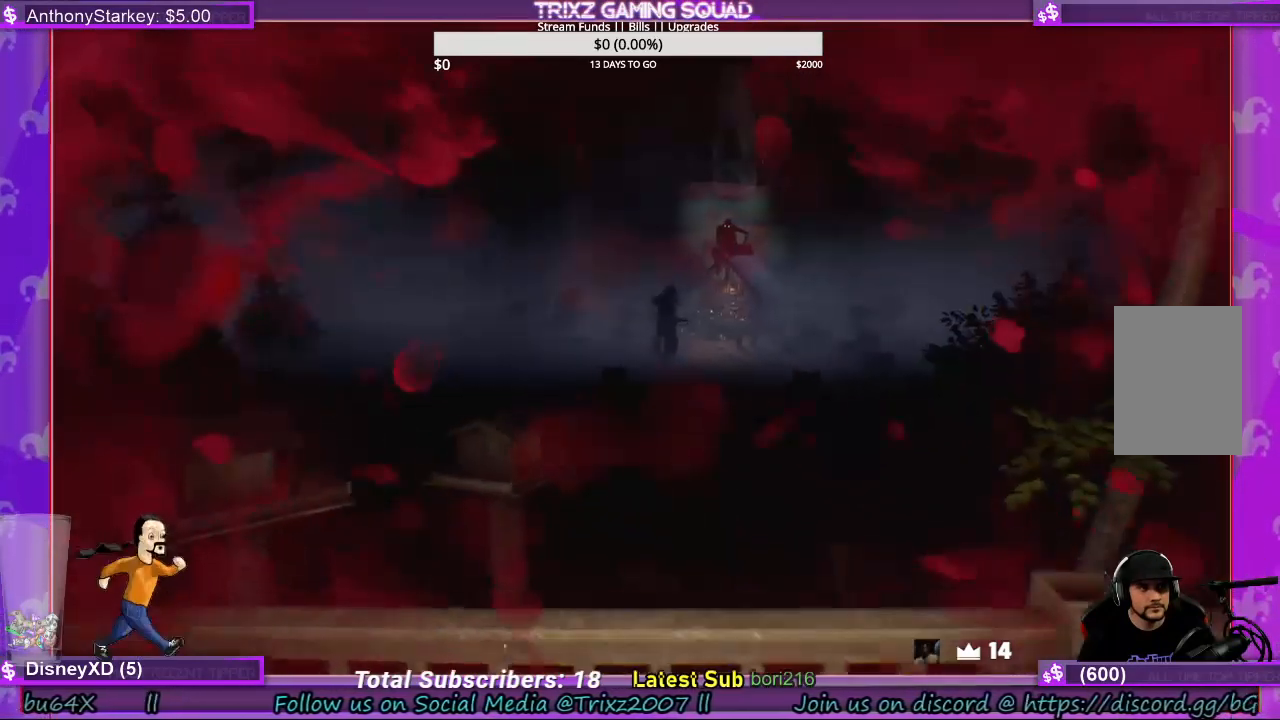
{"keys": ["a", "w"], "mouse": [], "events": []}
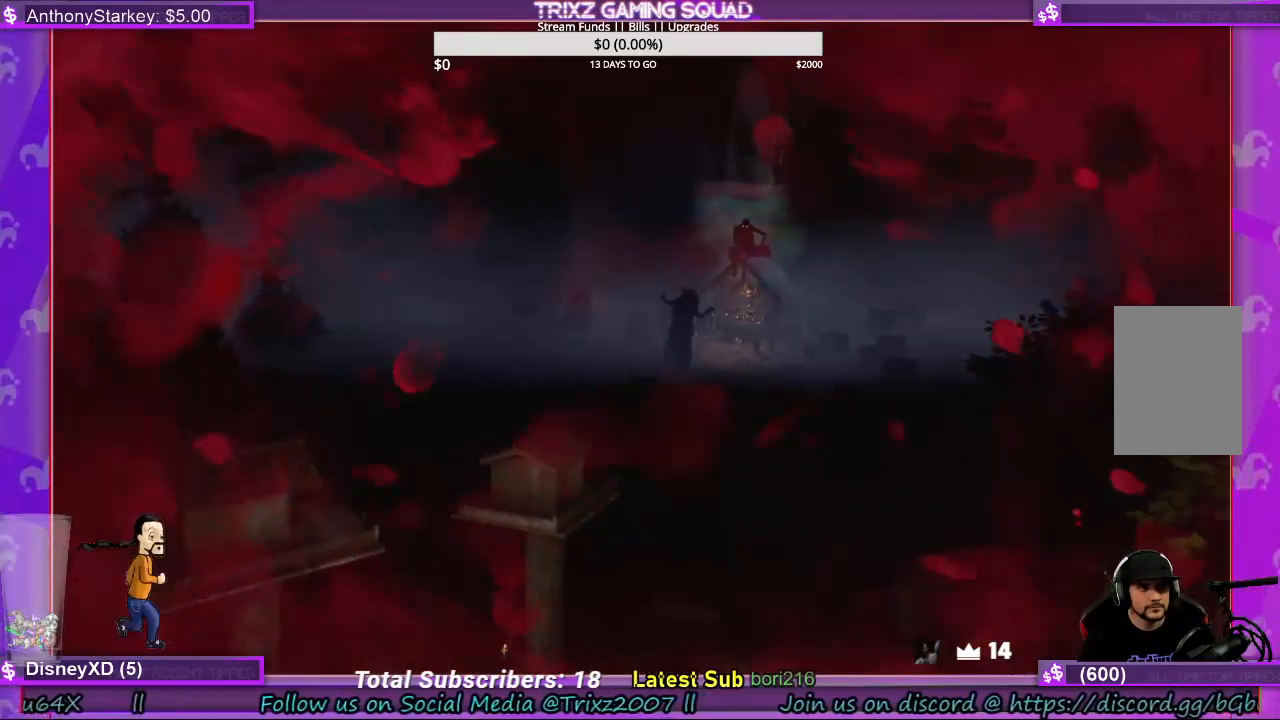
{"keys": [], "mouse": [], "events": [[34, "a", "up"], [100, "w", "up"]]}
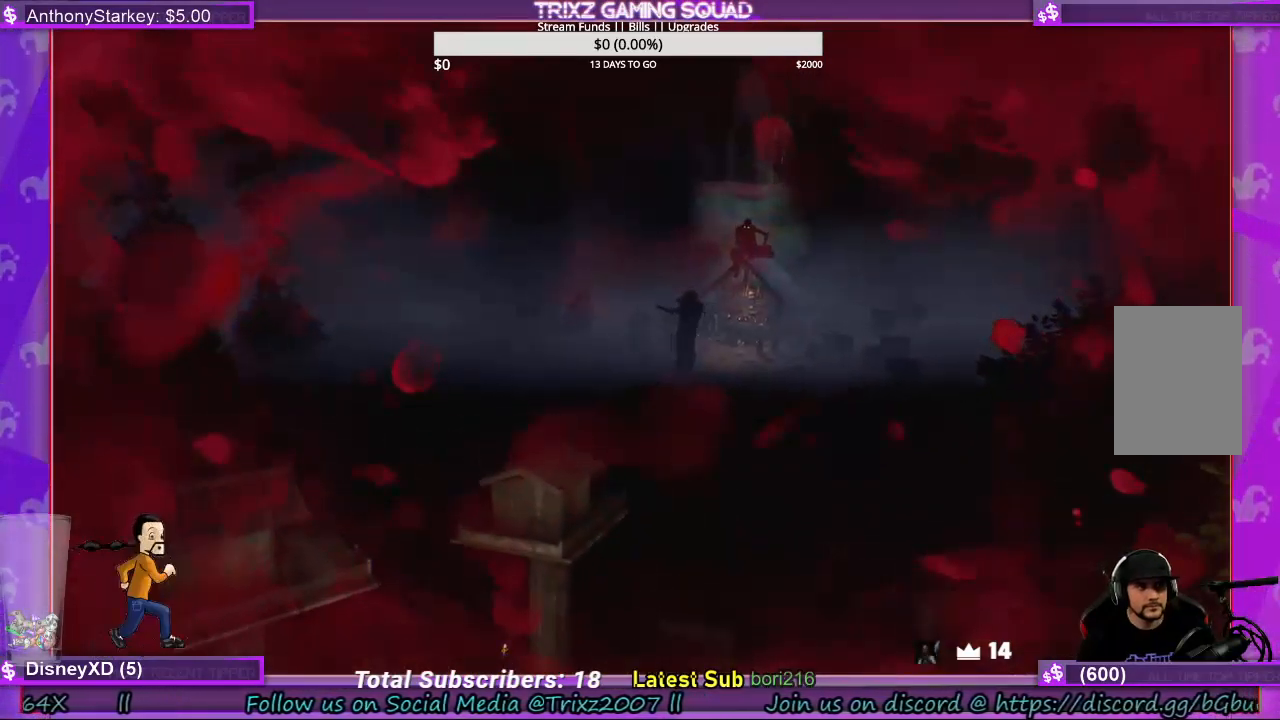
{"keys": [], "mouse": [], "events": []}
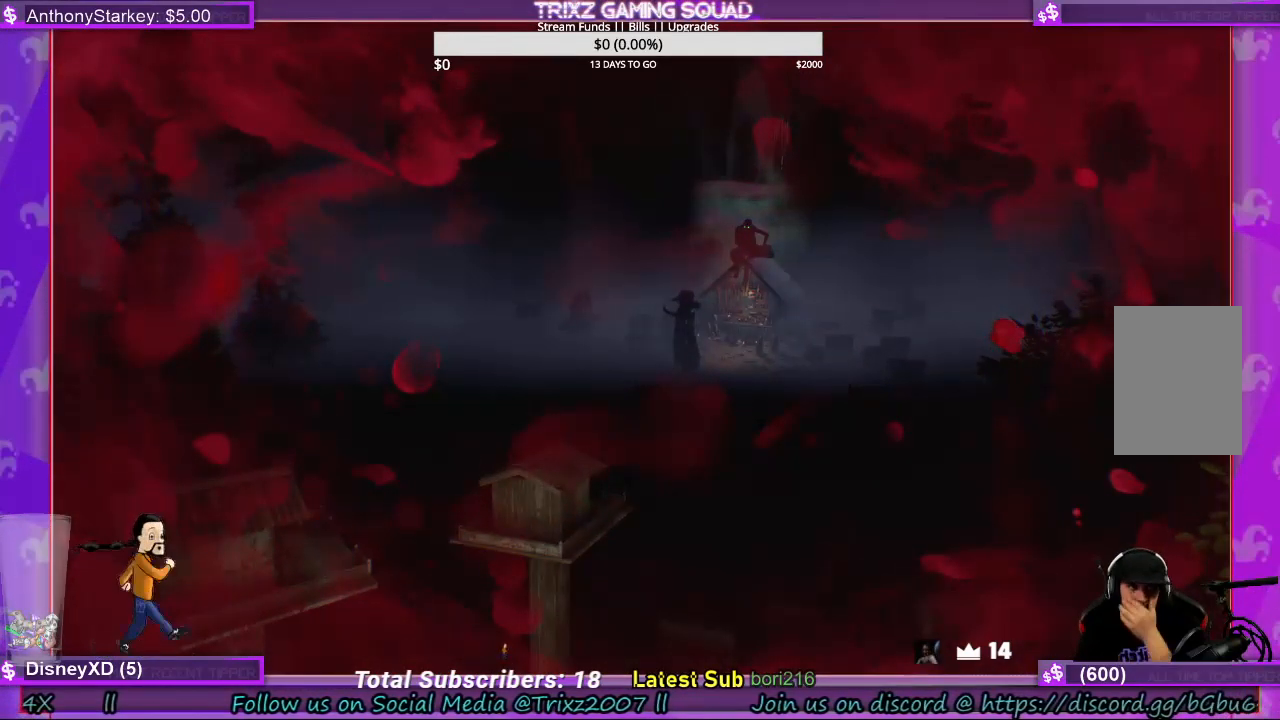
{"keys": [], "mouse": [], "events": []}
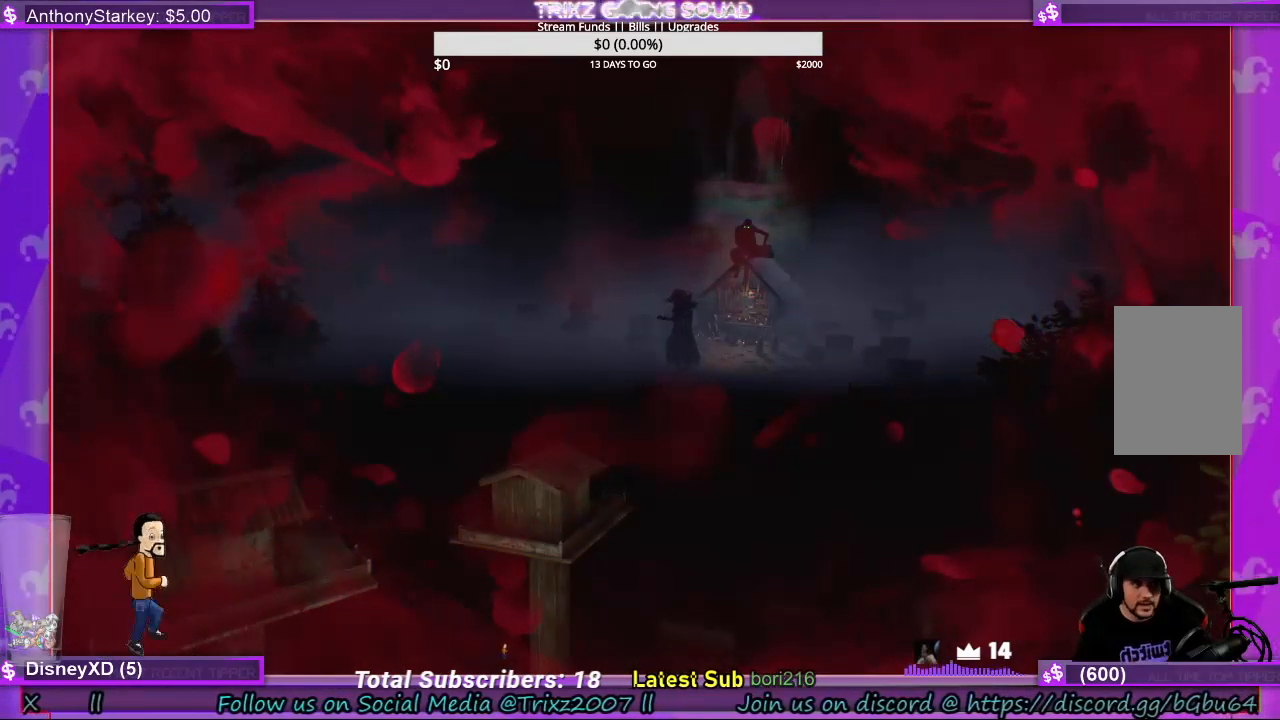
{"keys": [], "mouse": [], "events": []}
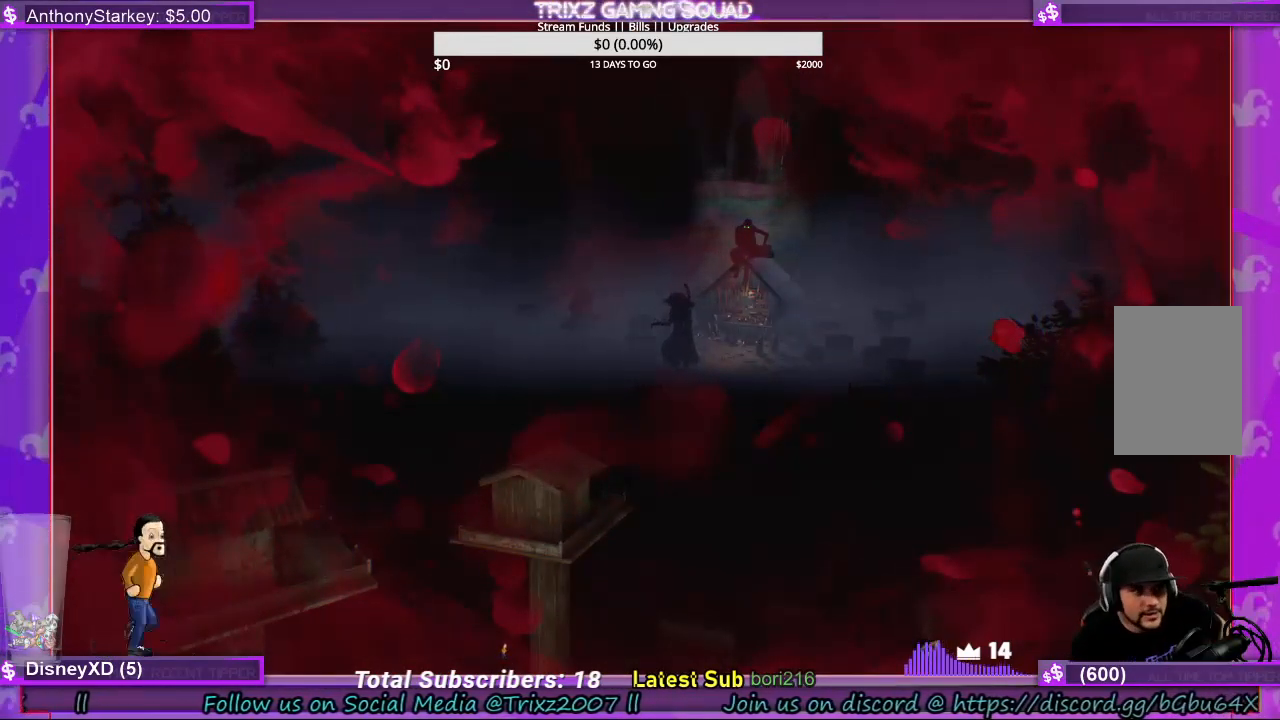
{"keys": [], "mouse": [], "events": []}
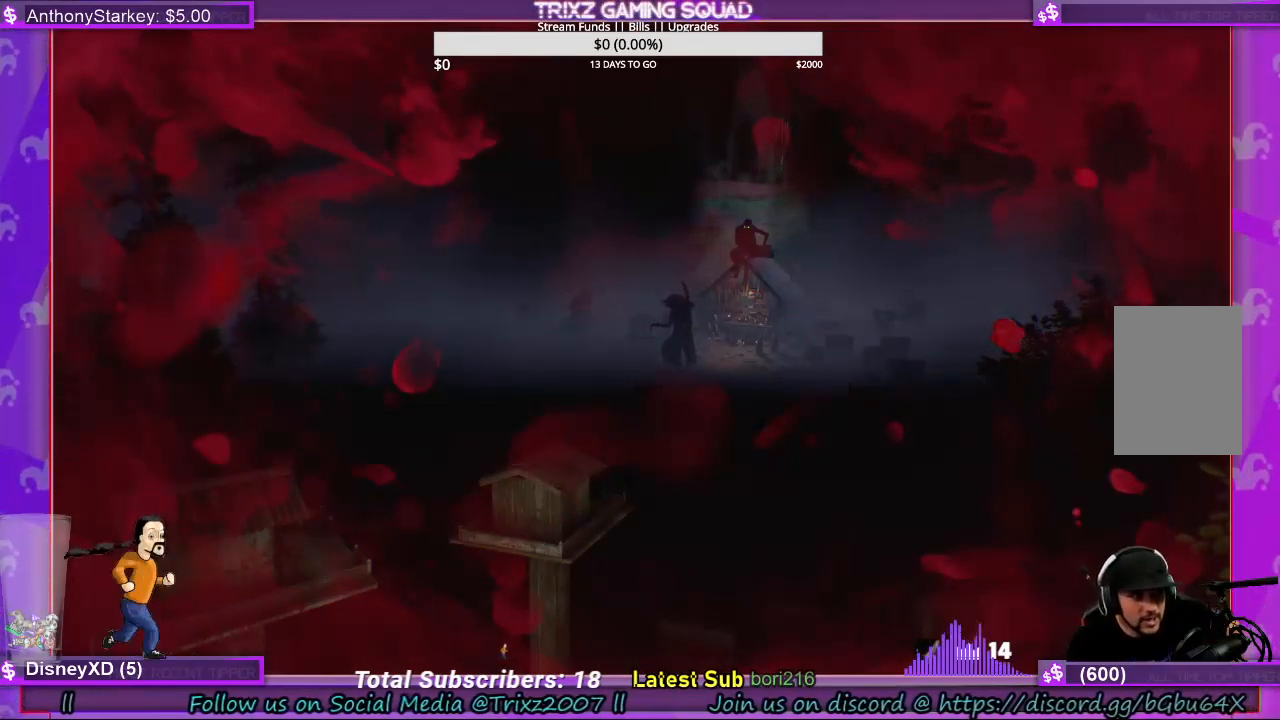
{"keys": [], "mouse": [], "events": []}
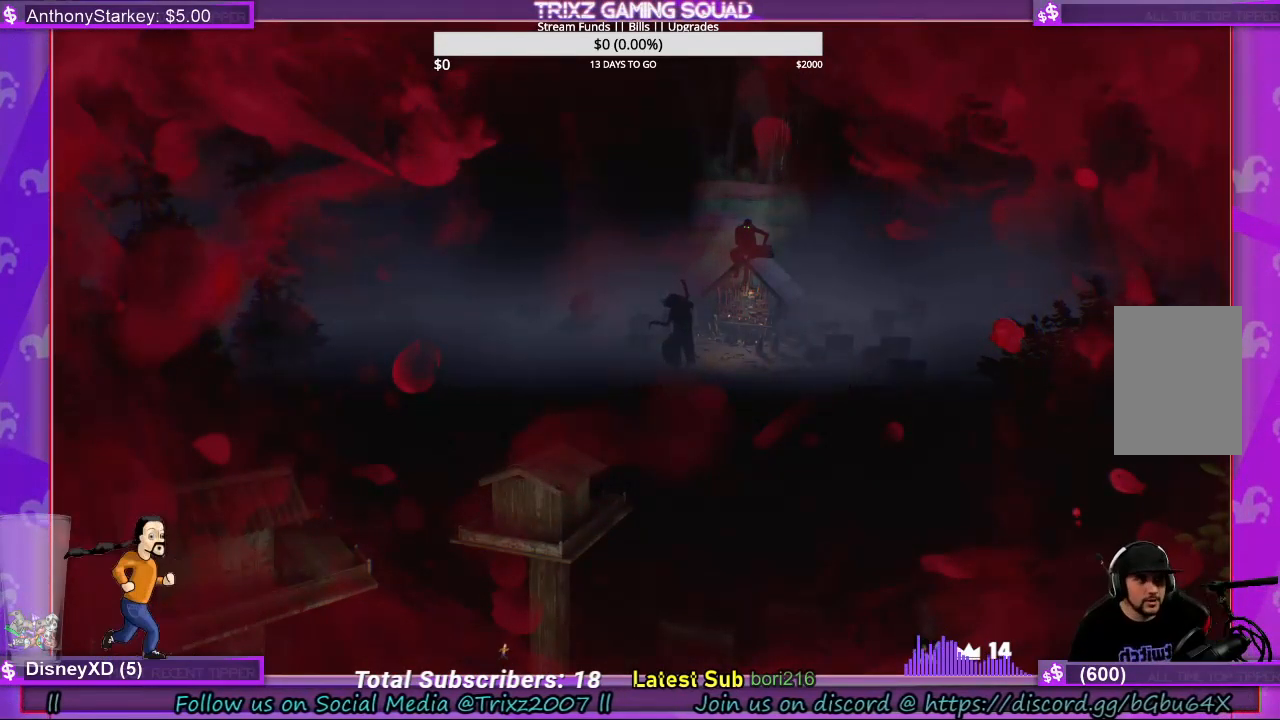
{"keys": [], "mouse": [], "events": []}
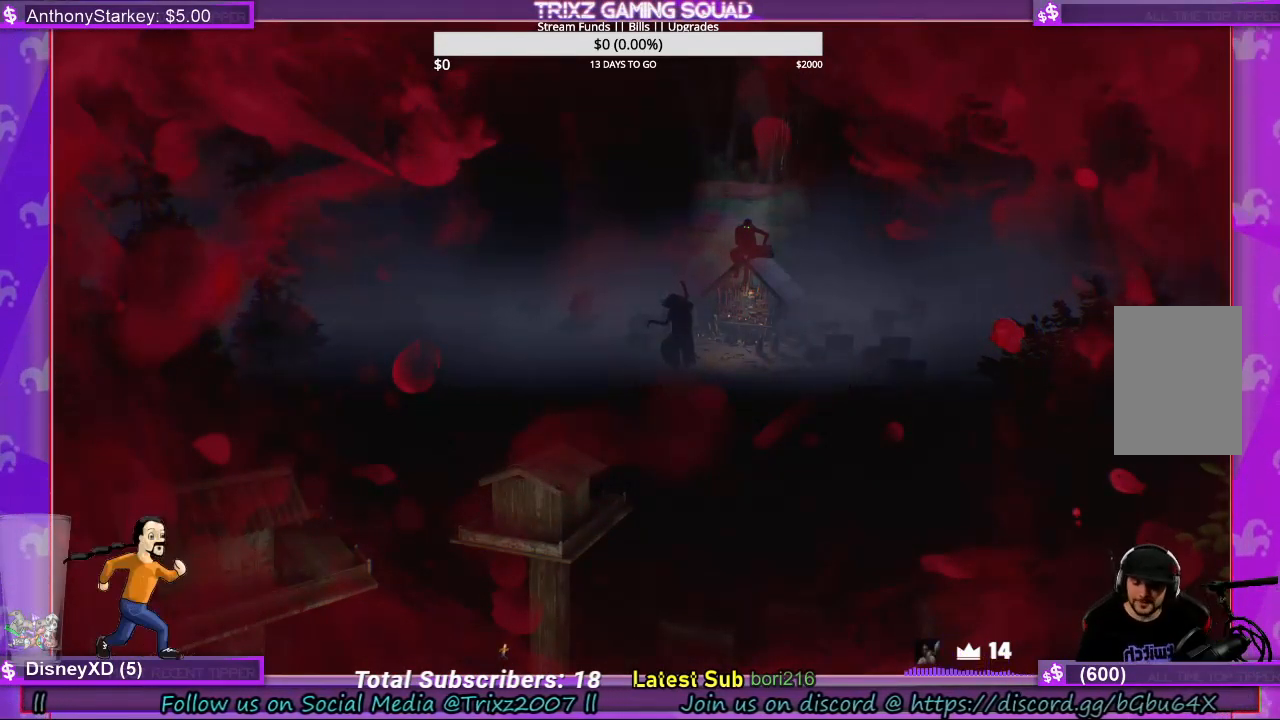
{"keys": [], "mouse": [], "events": []}
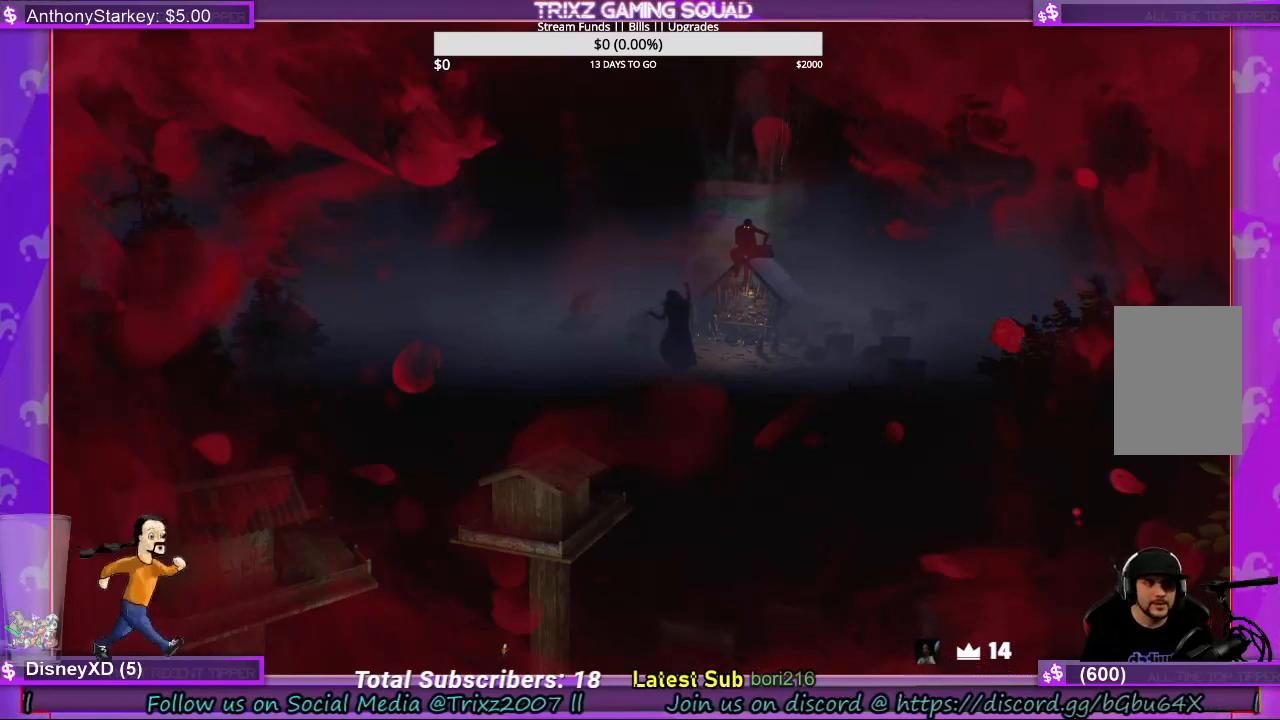
{"keys": ["a"], "mouse": [], "events": [[34, "a", "down"]]}
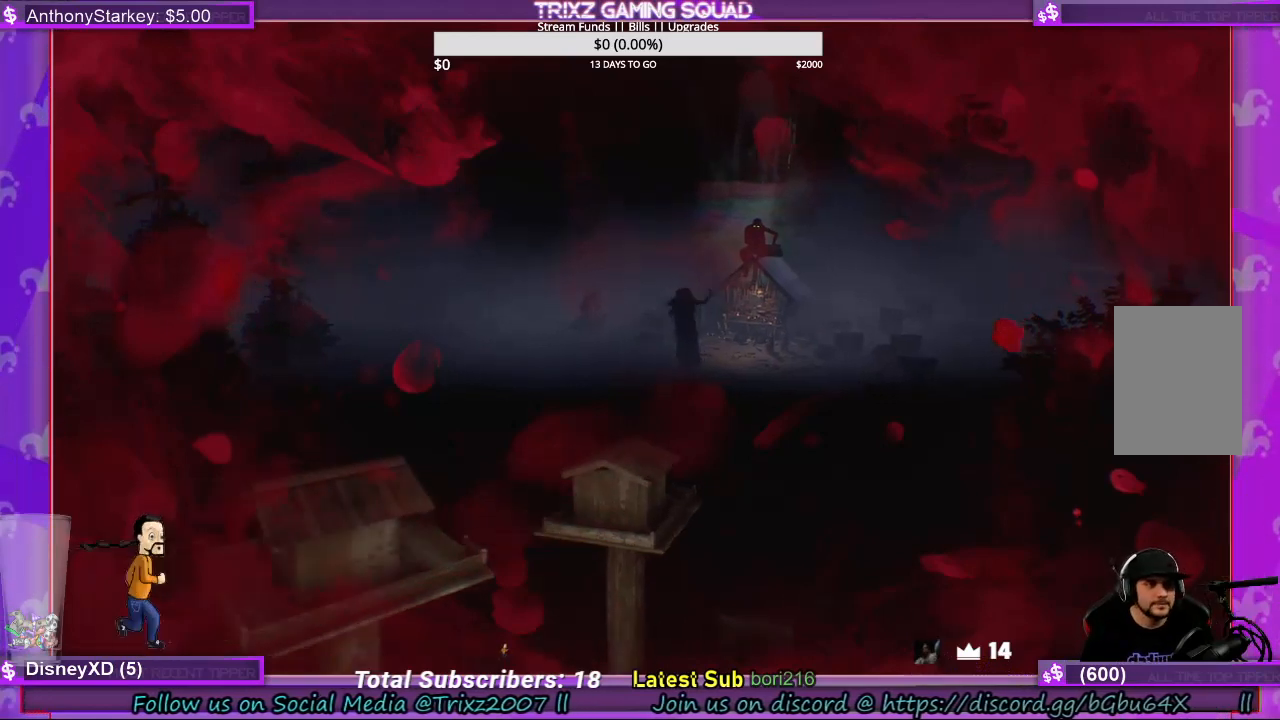
{"keys": ["a"], "mouse": [], "events": []}
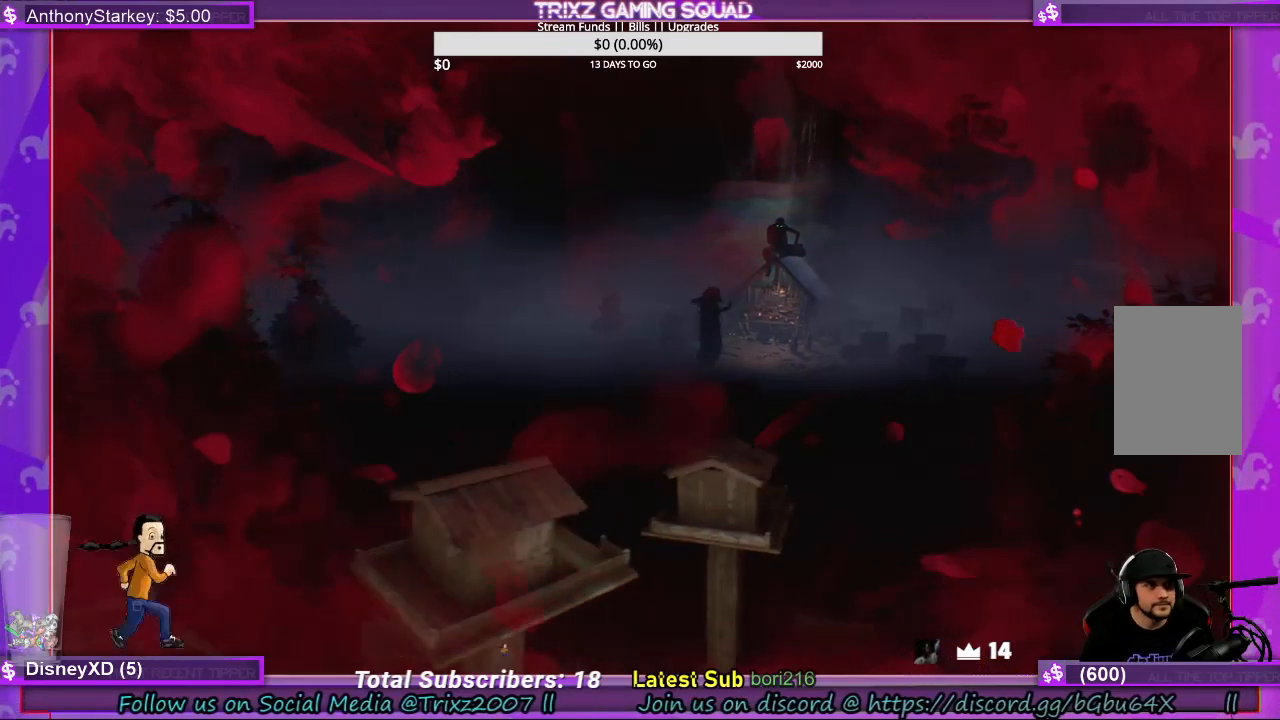
{"keys": ["a"], "mouse": [], "events": []}
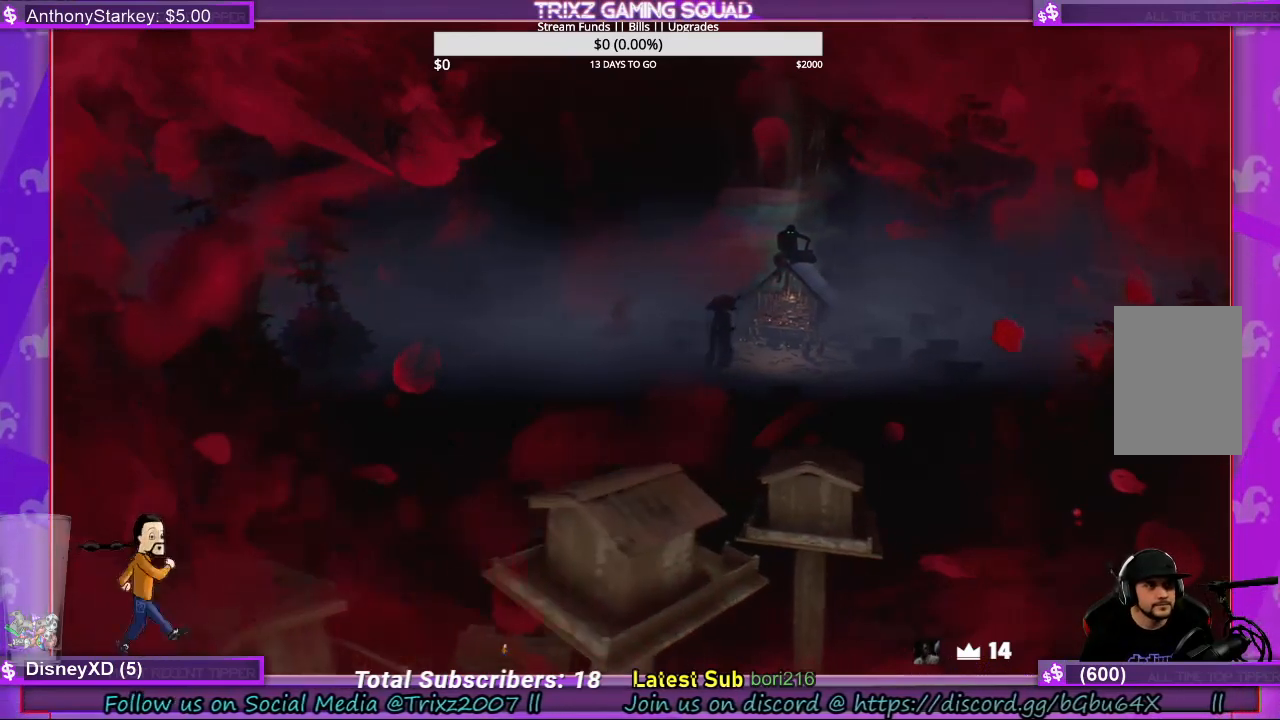
{"keys": ["a"], "mouse": [], "events": []}
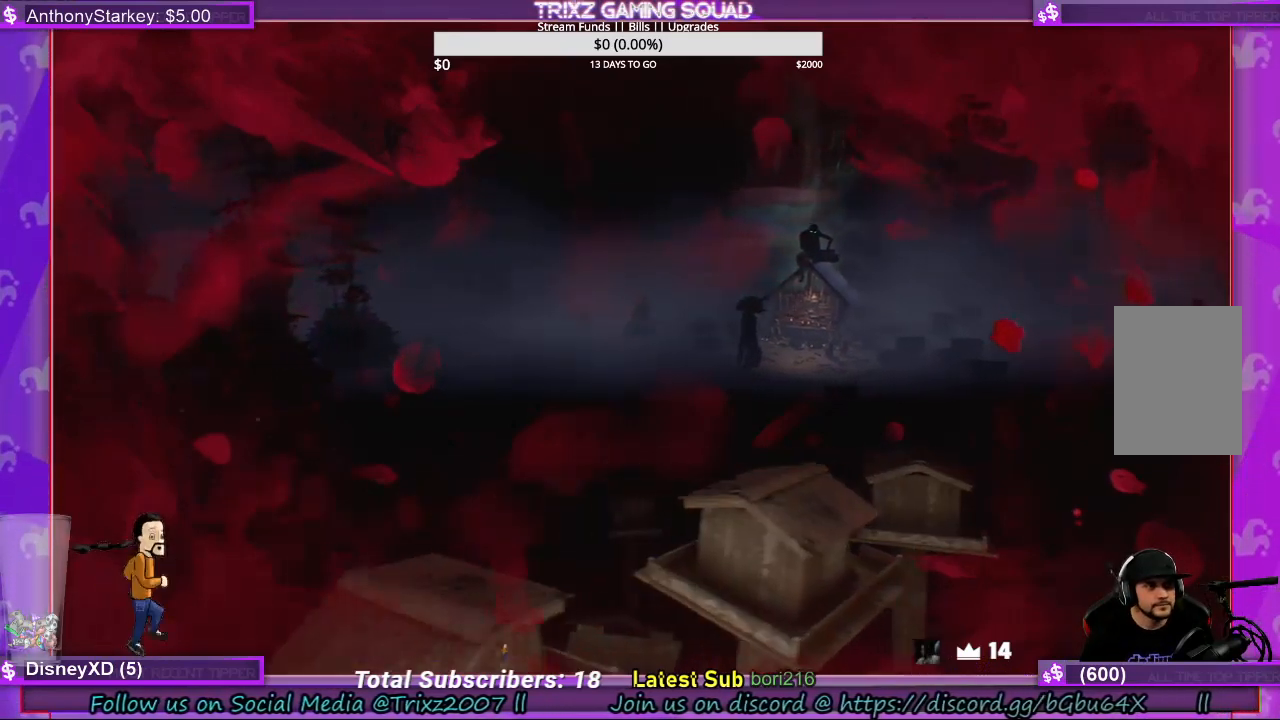
{"keys": ["a"], "mouse": [], "events": []}
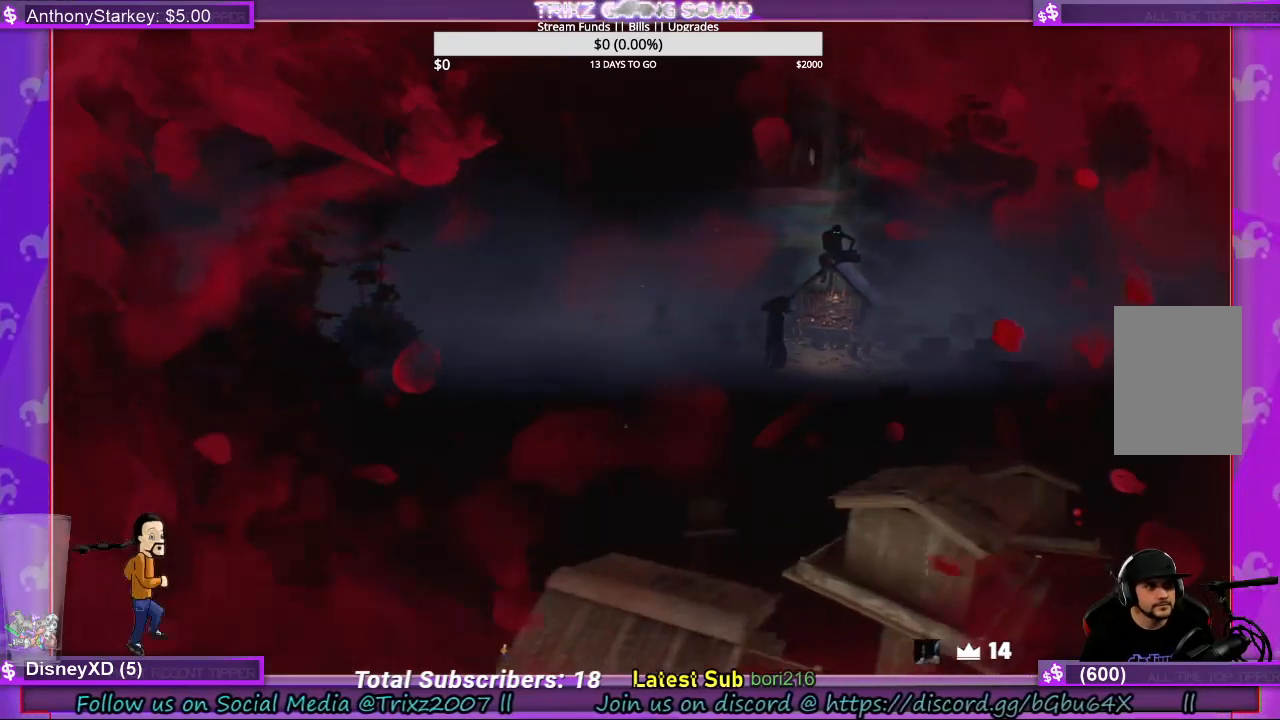
{"keys": ["a"], "mouse": [], "events": []}
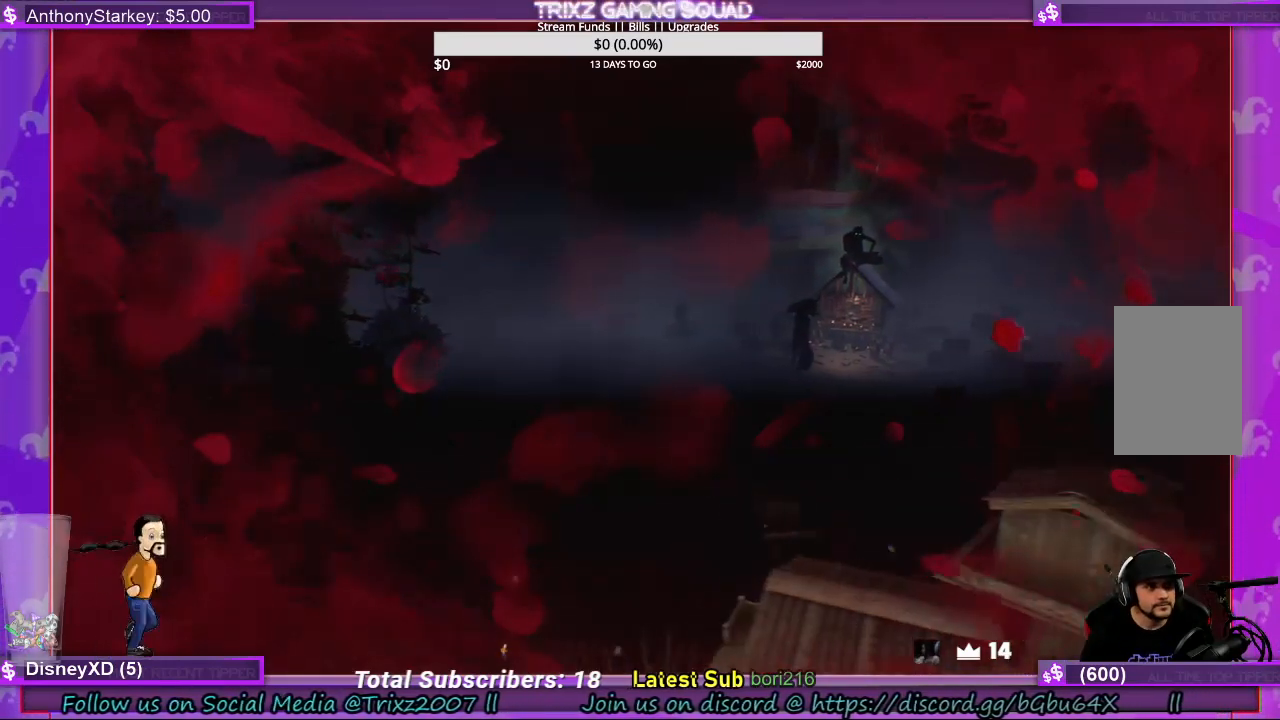
{"keys": ["a", "s"], "mouse": [], "events": [[200, "s", "down"]]}